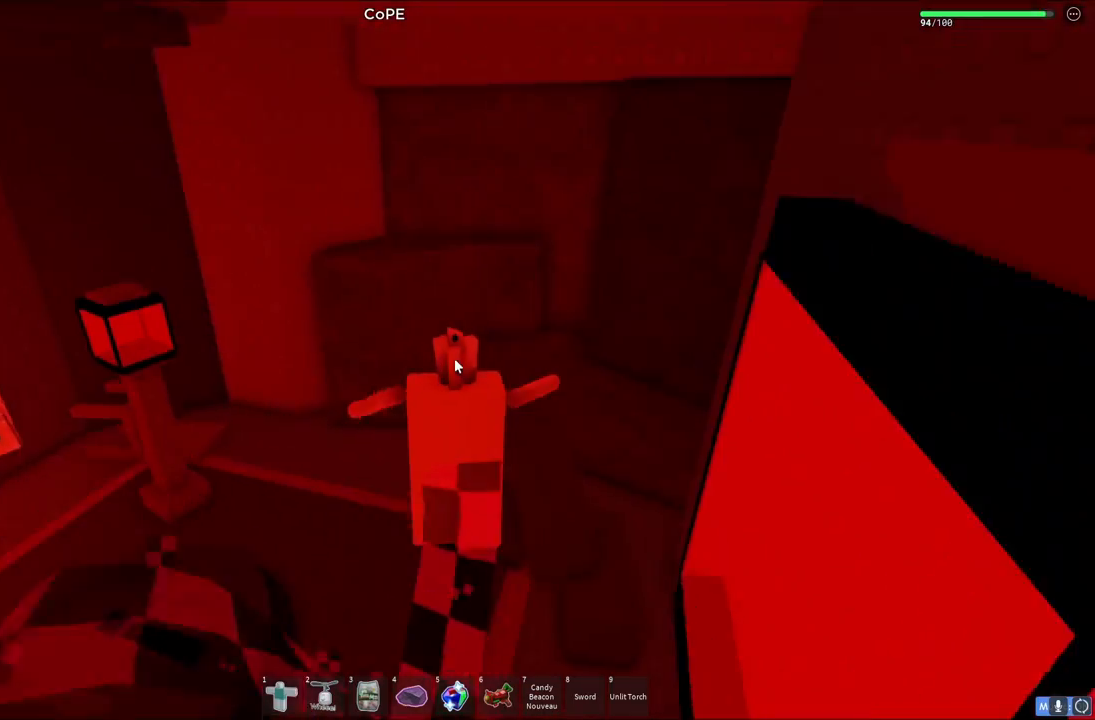
Gameplay with keyboard; each line is a JSON object with the keys held at the frame after it. "events" lists presses ("down") and releases ("up") of "a", "ctrl", "d", "e", "q", "s", "shift", "space" and "w" between this image and that frame as [ms after this image, input, new state], when the widget could be followed in between. No other keys are recorded. Mouse input is not recorded.
{"keys": ["a", "space", "w"], "events": [[200, "a", "down"]]}
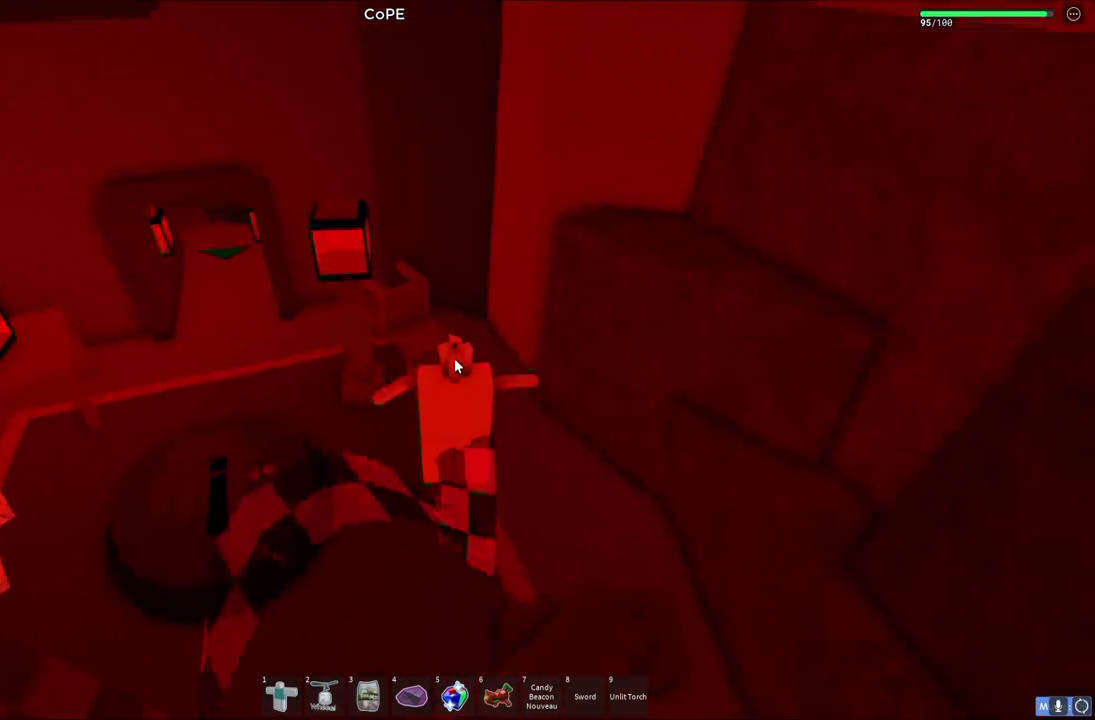
{"keys": ["a", "w"], "events": [[283, "space", "up"]]}
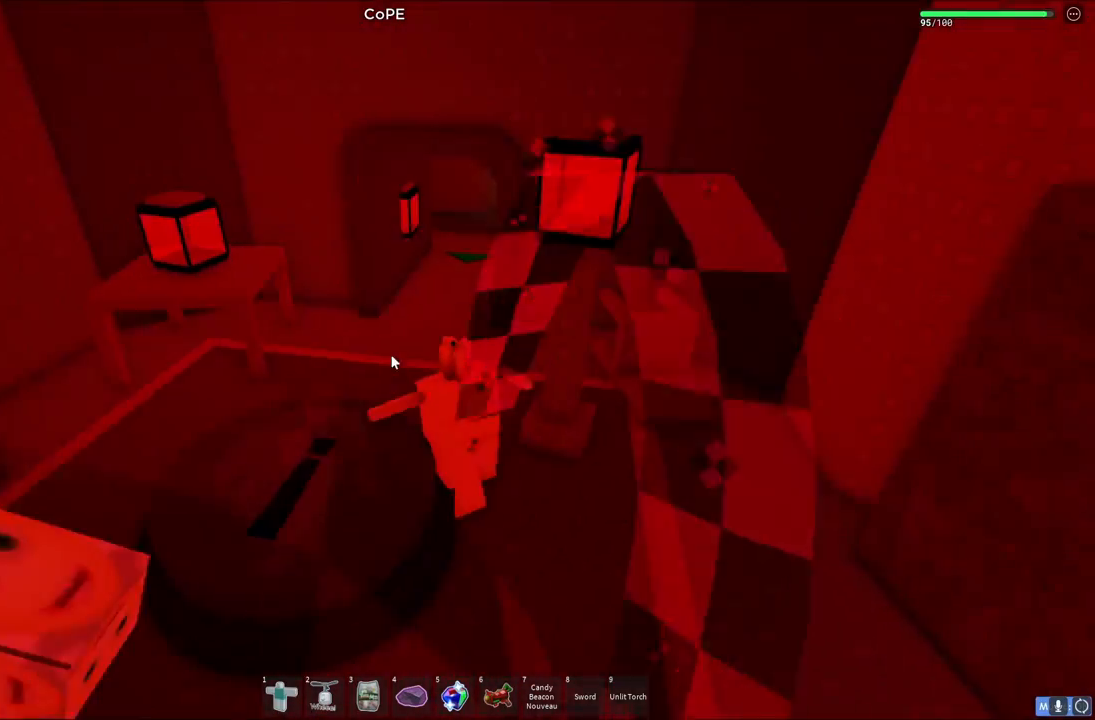
{"keys": ["shift", "w"], "events": [[67, "a", "up"], [400, "shift", "down"]]}
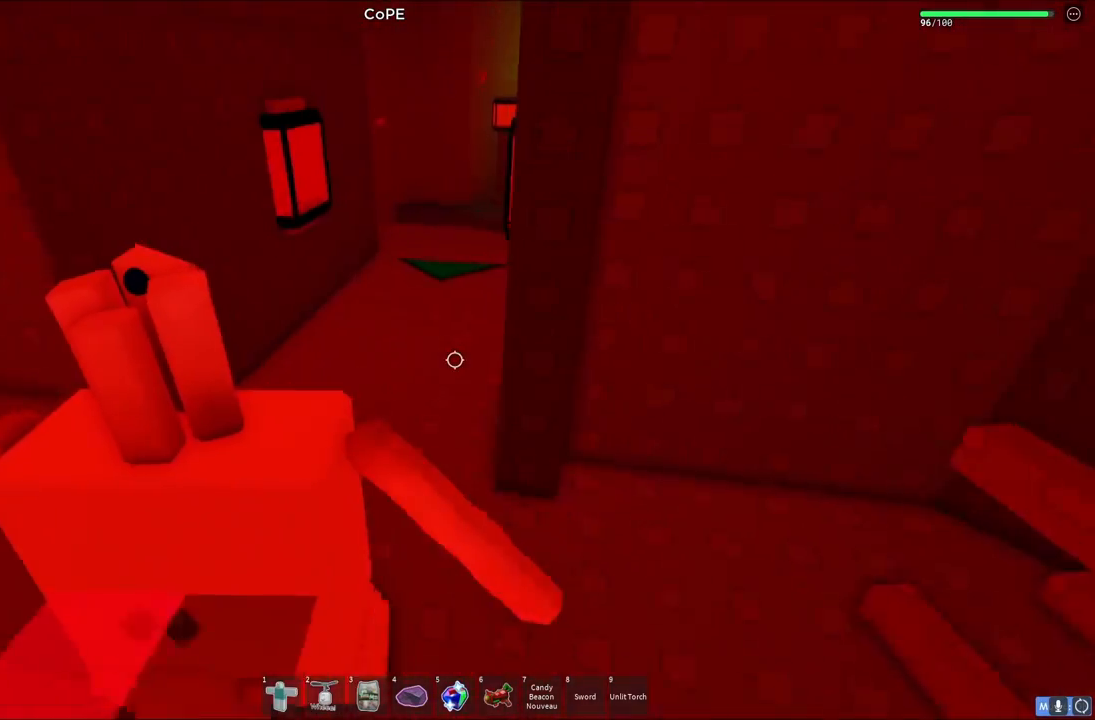
{"keys": ["w"], "events": [[33, "shift", "up"]]}
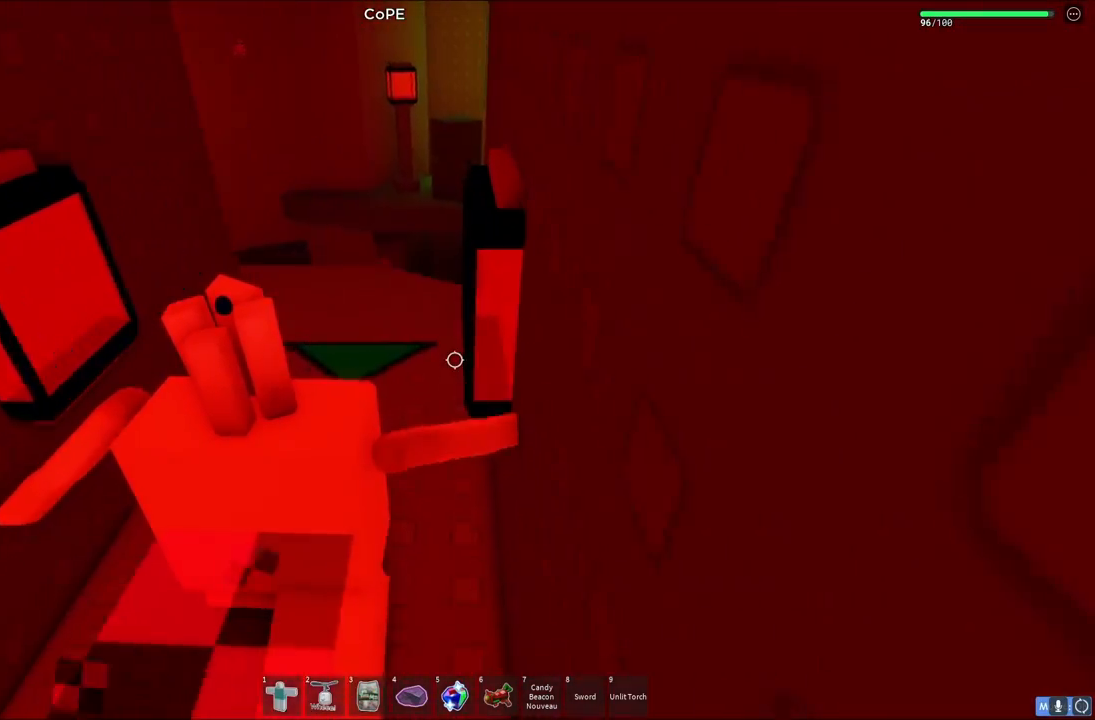
{"keys": ["a", "s"], "events": [[183, "a", "down"], [333, "w", "up"], [483, "s", "down"]]}
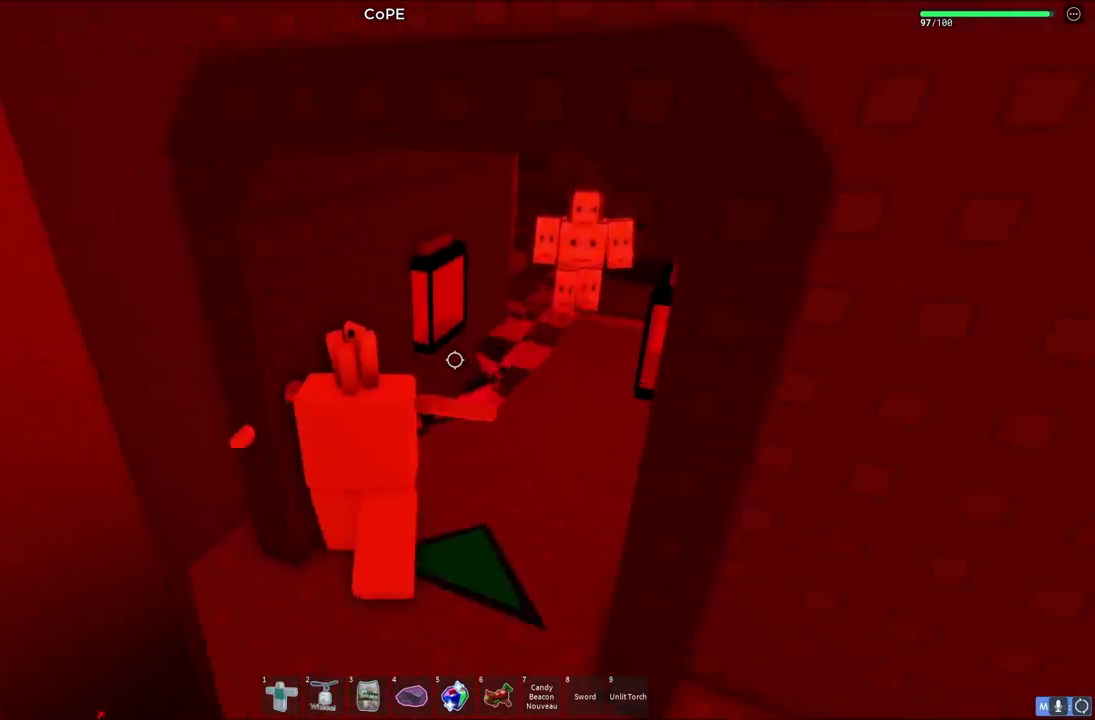
{"keys": ["d"], "events": [[50, "a", "up"], [167, "s", "up"], [350, "d", "down"]]}
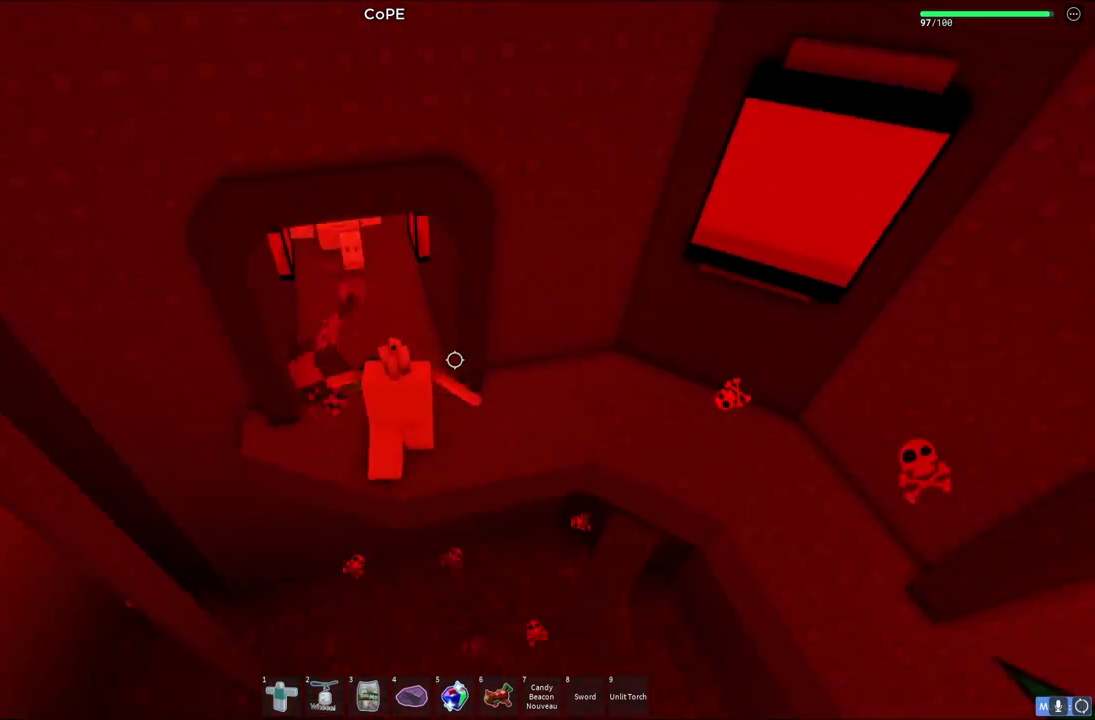
{"keys": ["d", "w"], "events": [[183, "w", "down"]]}
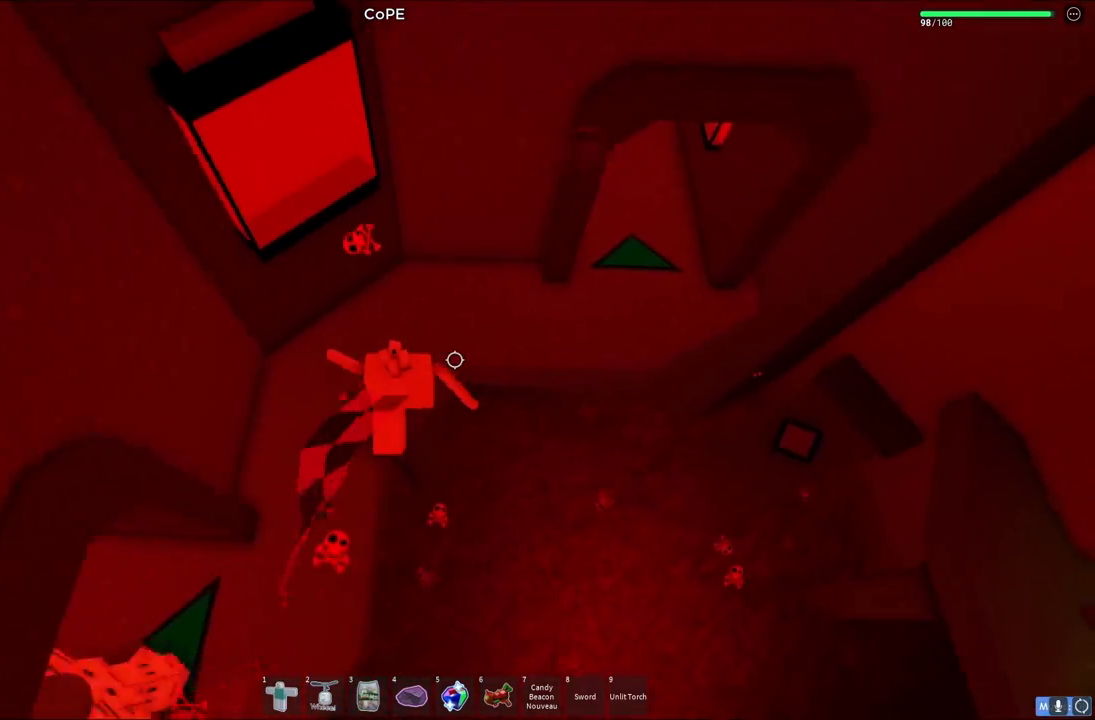
{"keys": ["d"], "events": [[133, "d", "up"], [217, "d", "down"], [350, "w", "up"]]}
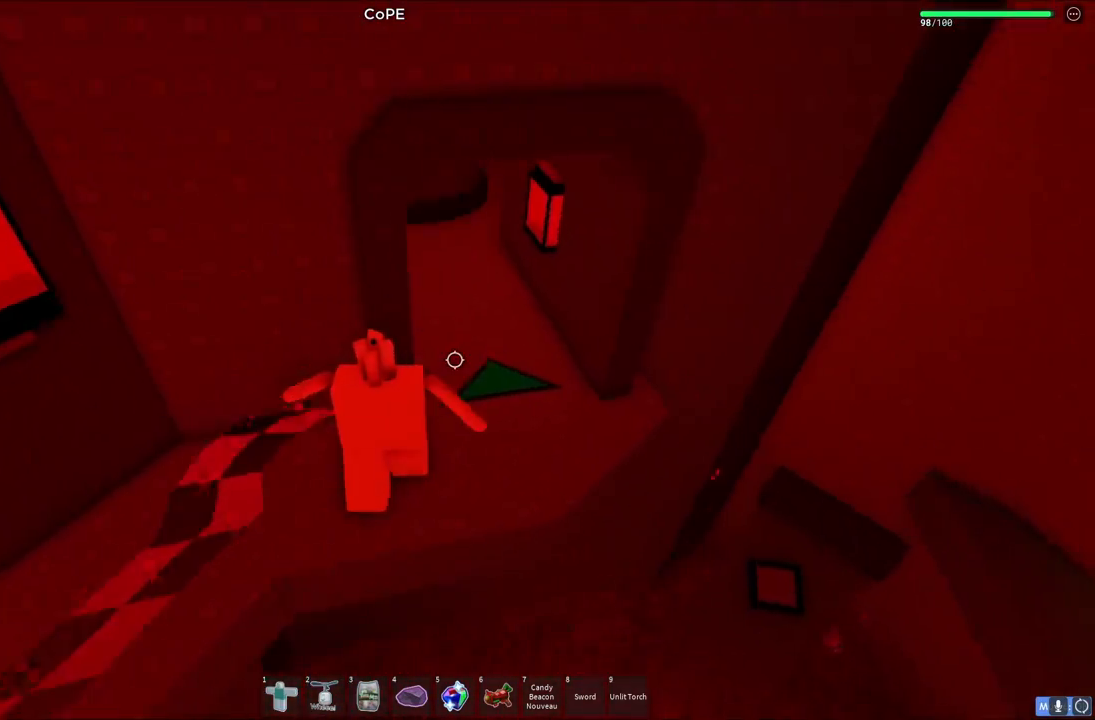
{"keys": ["shift", "w"], "events": [[50, "w", "down"], [200, "d", "up"], [500, "shift", "down"]]}
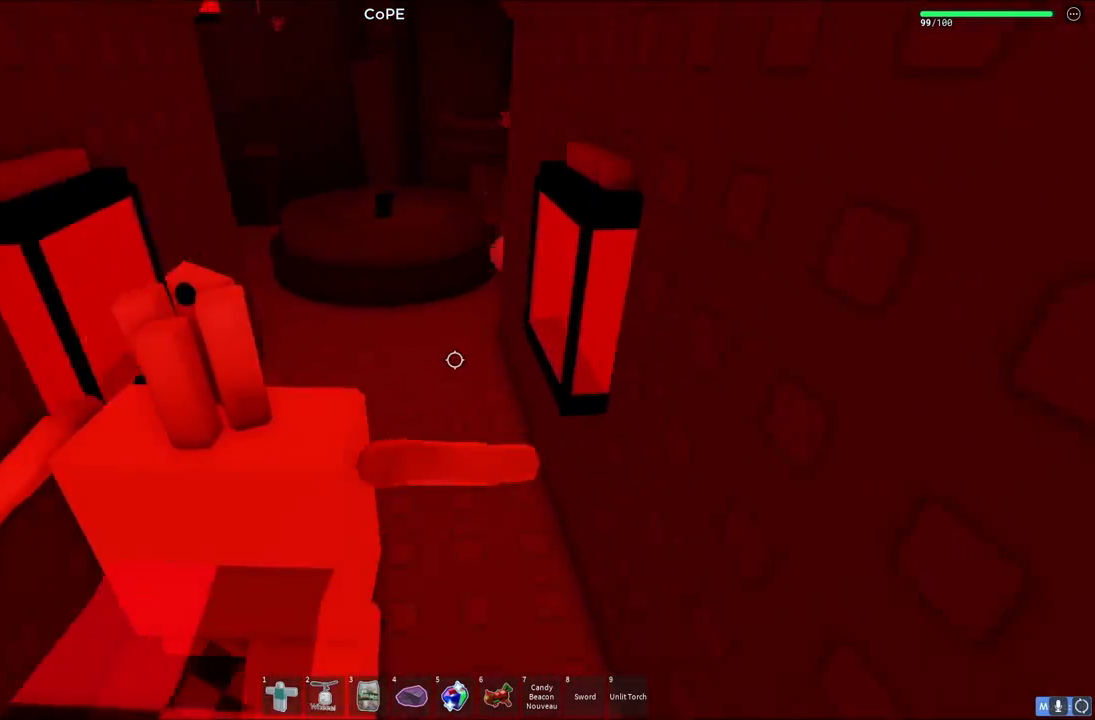
{"keys": ["w"], "events": [[167, "shift", "up"]]}
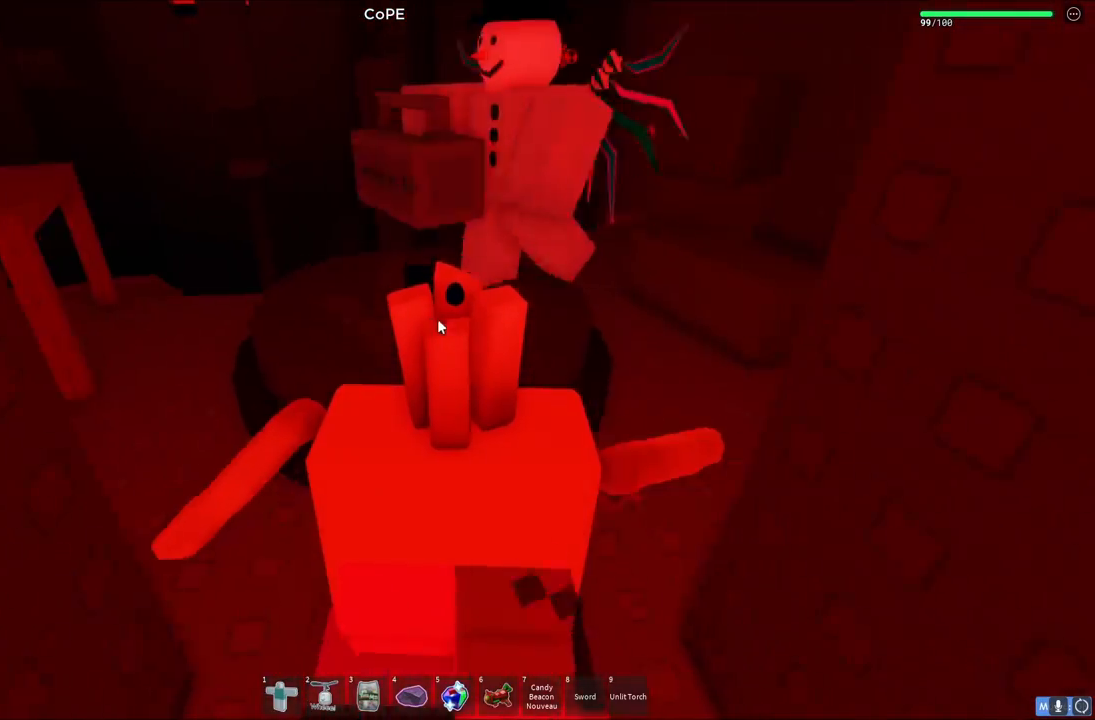
{"keys": [], "events": [[117, "a", "down"], [400, "a", "up"], [433, "w", "up"]]}
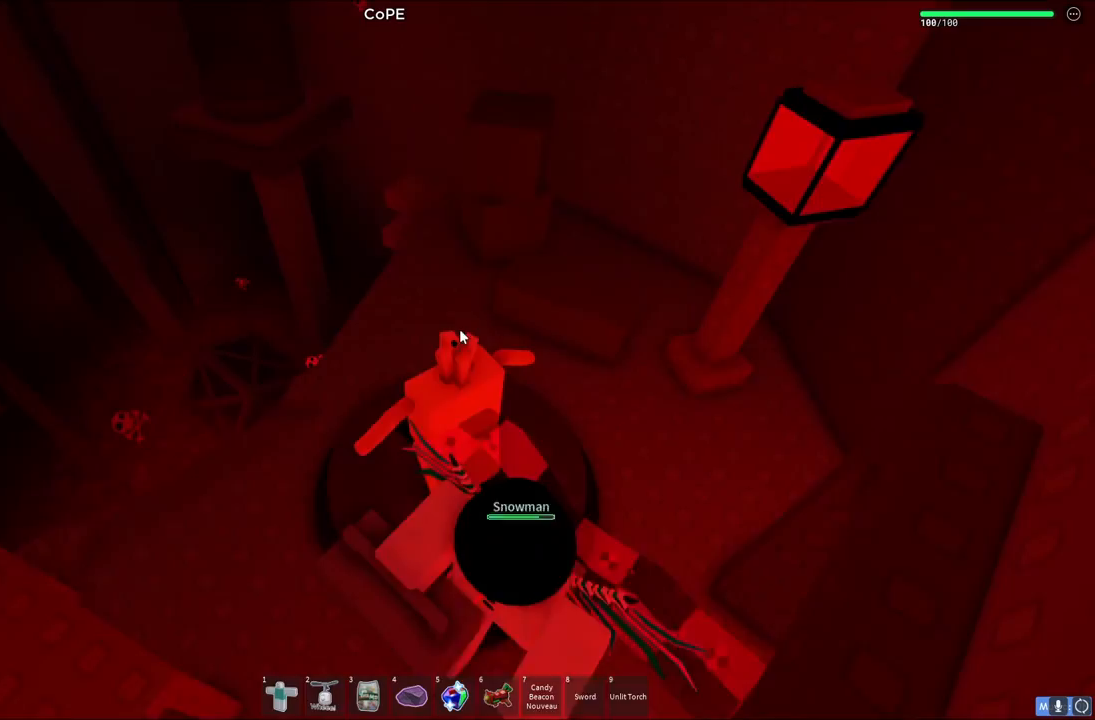
{"keys": ["w"], "events": [[50, "shift", "down"], [67, "w", "down"], [183, "shift", "up"]]}
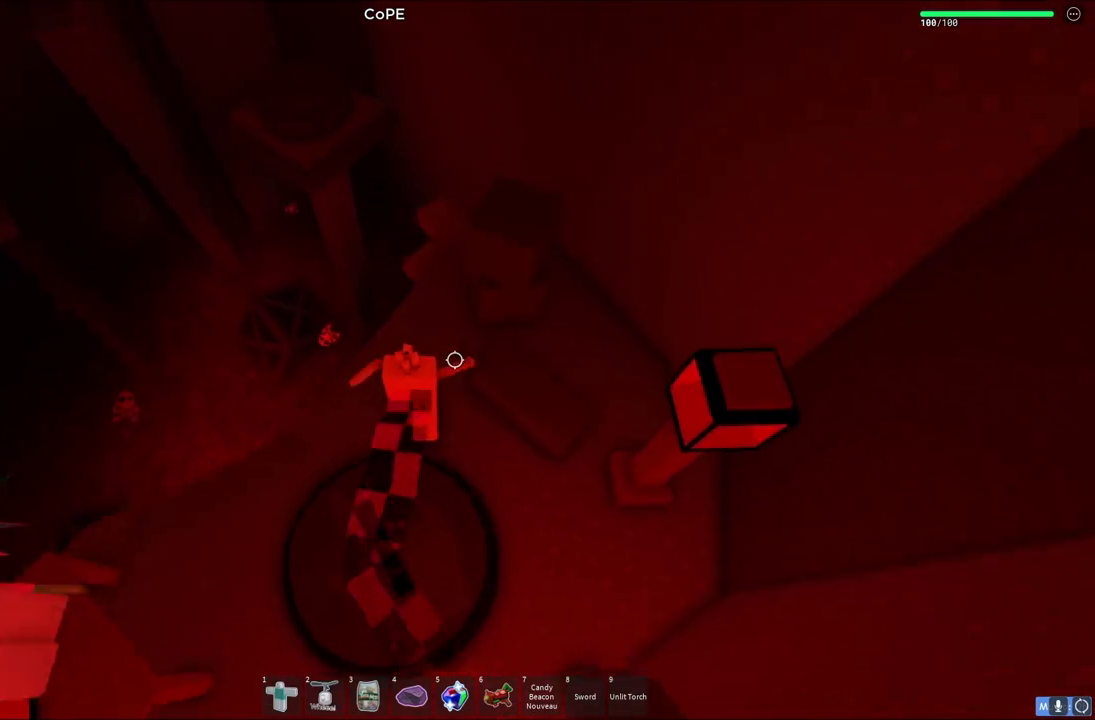
{"keys": ["w"], "events": []}
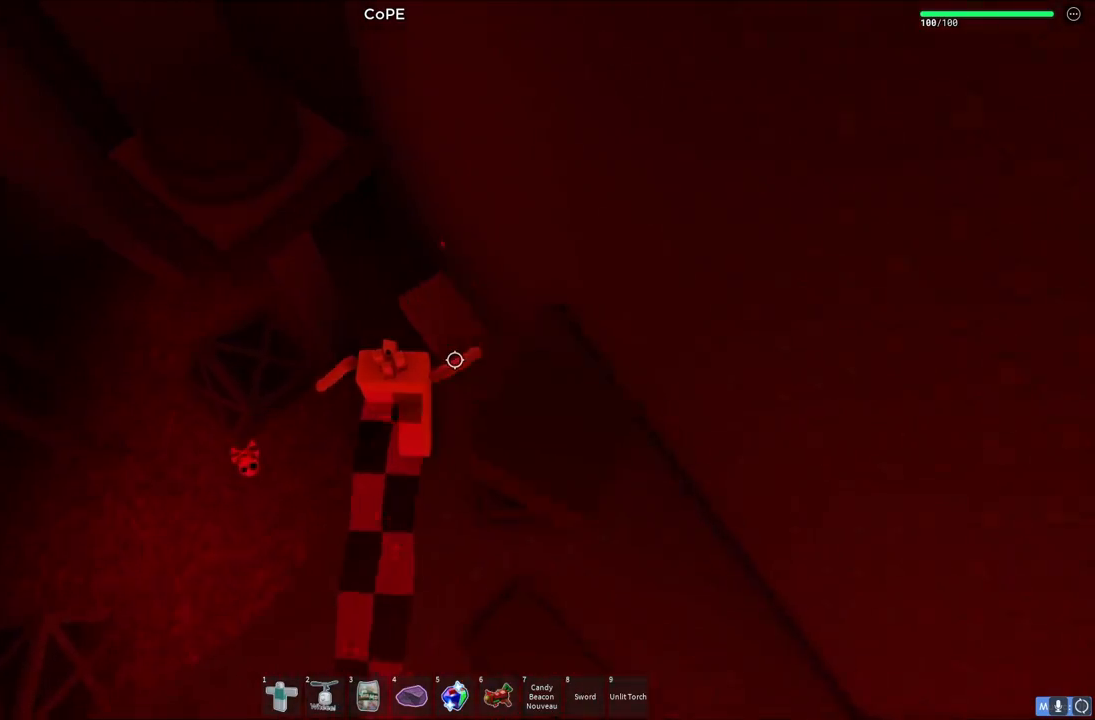
{"keys": ["shift", "w"], "events": [[83, "space", "down"], [283, "space", "up"], [400, "shift", "down"]]}
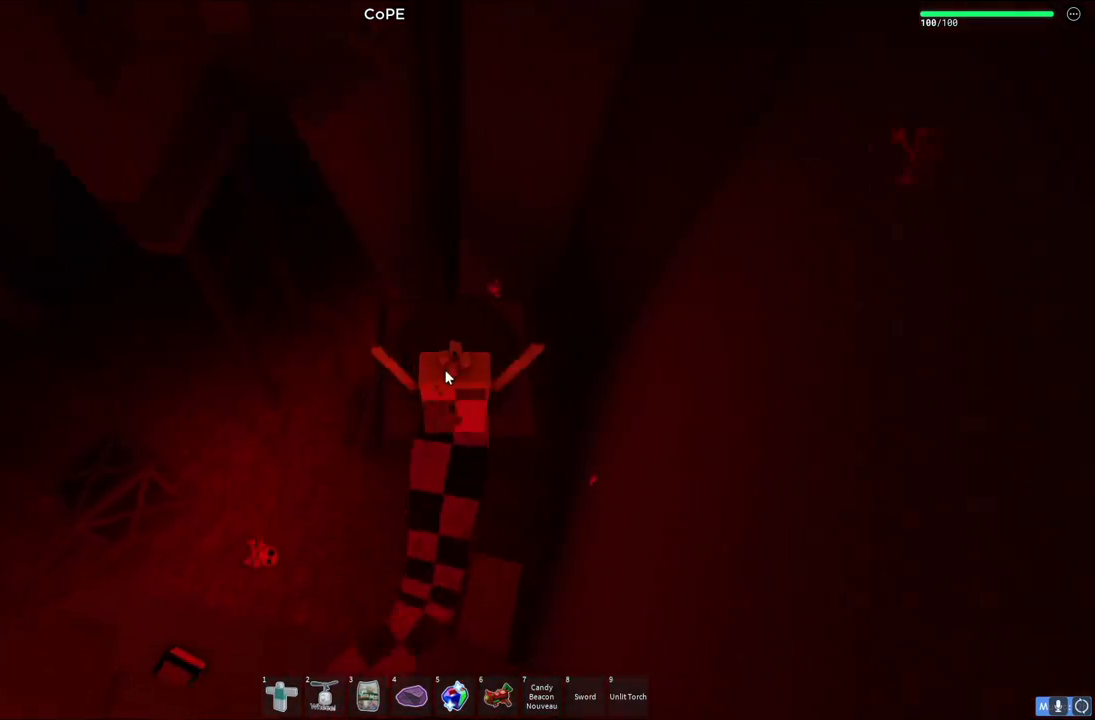
{"keys": ["w"], "events": [[50, "shift", "up"], [133, "a", "down"], [183, "a", "up"], [233, "w", "up"], [450, "w", "down"]]}
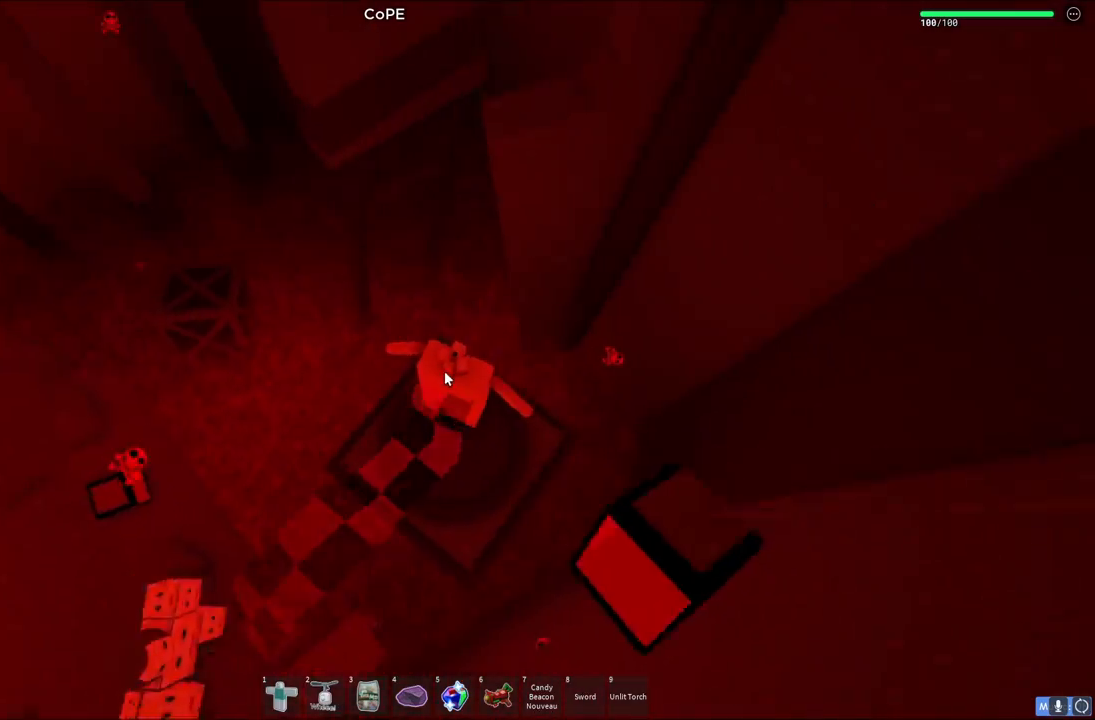
{"keys": ["w"], "events": [[150, "space", "down"], [317, "space", "up"]]}
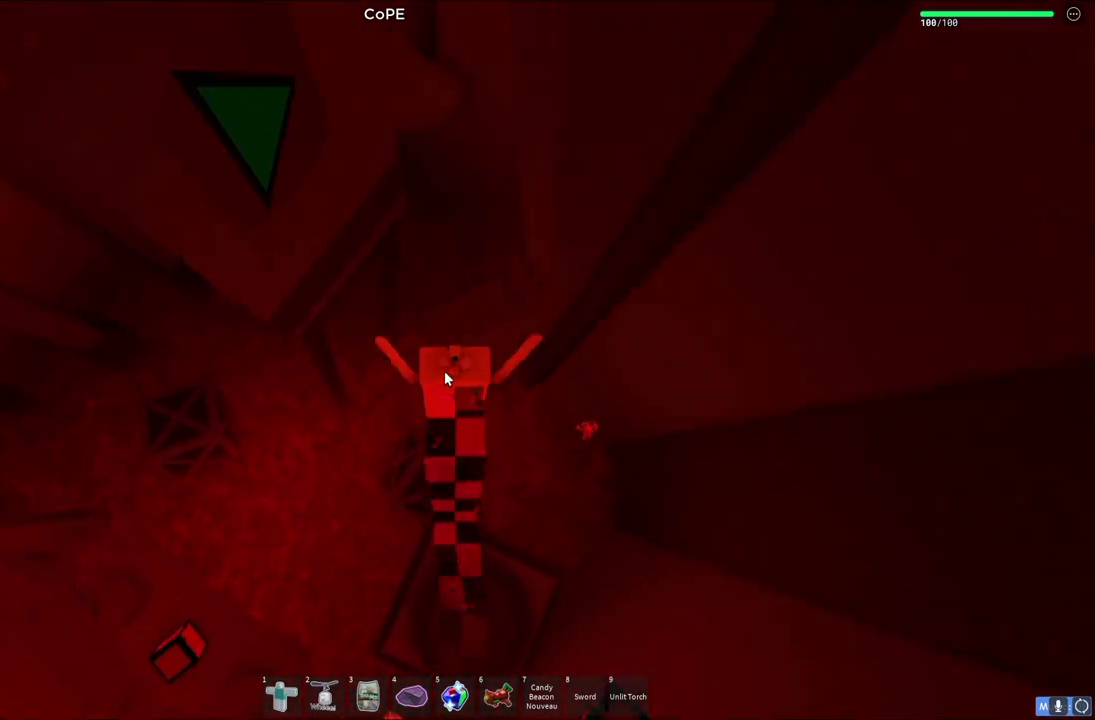
{"keys": [], "events": [[183, "a", "down"], [217, "shift", "down"], [250, "space", "down"], [367, "a", "up"], [383, "shift", "up"], [417, "space", "up"], [467, "w", "up"]]}
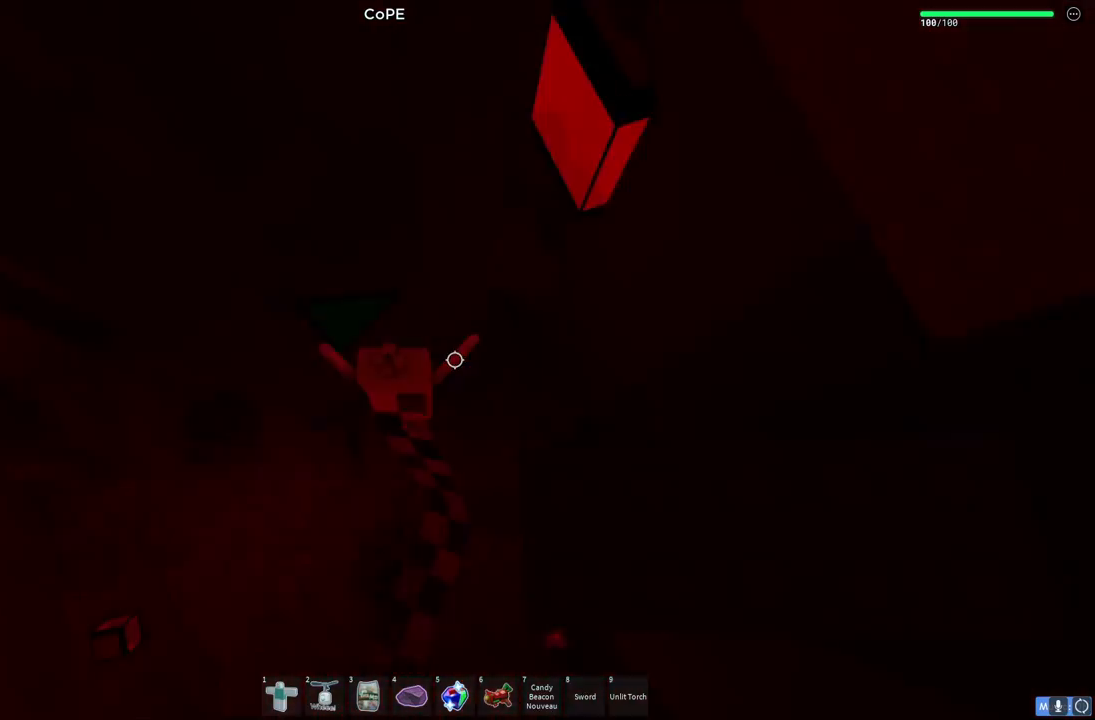
{"keys": ["d", "w"], "events": [[50, "w", "down"], [367, "d", "down"]]}
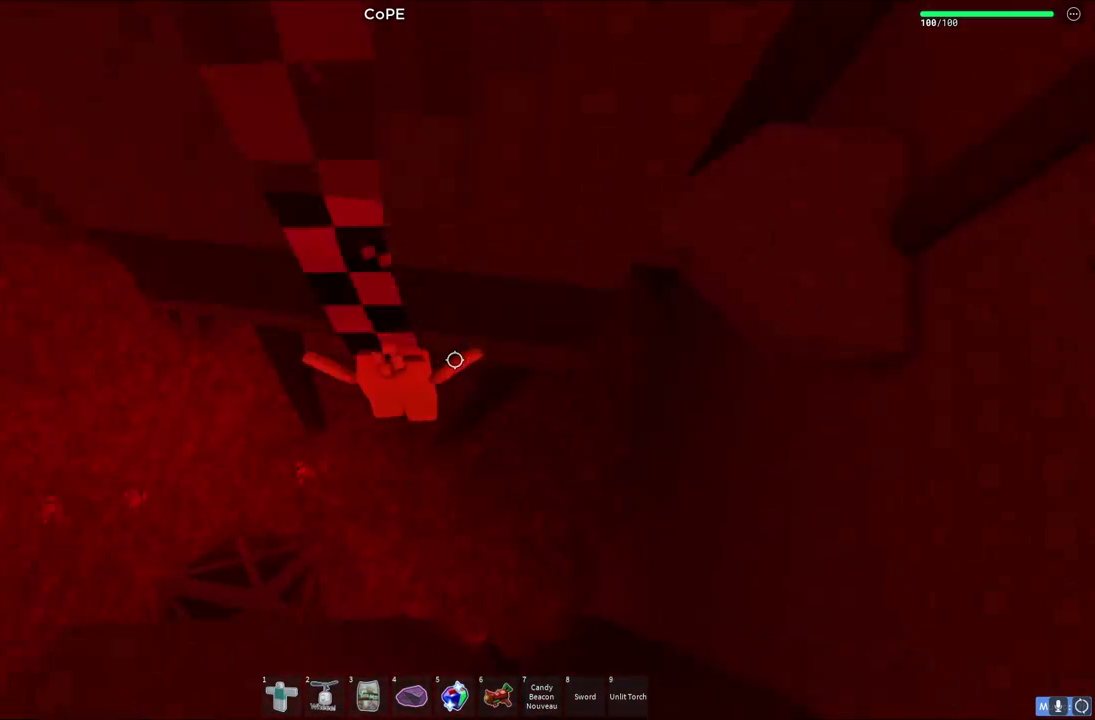
{"keys": ["a", "space", "w"], "events": [[17, "space", "down"], [117, "space", "up"], [250, "d", "up"], [283, "a", "down"], [450, "space", "down"]]}
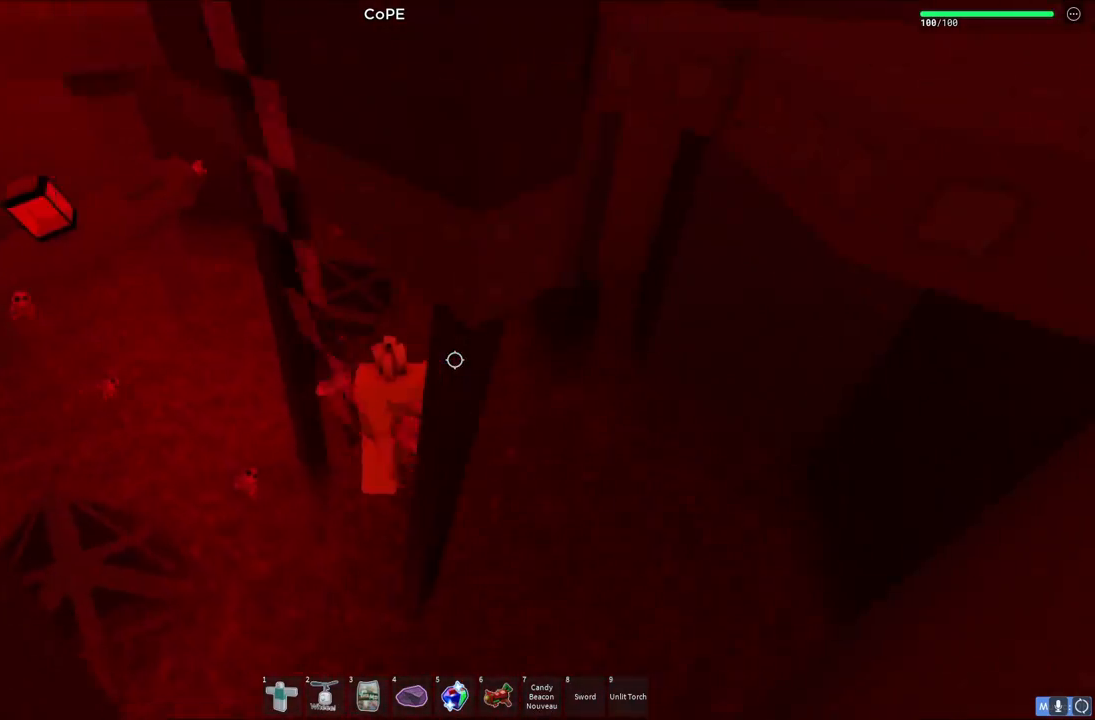
{"keys": ["space", "w"], "events": [[200, "w", "up"], [233, "w", "down"], [433, "a", "up"]]}
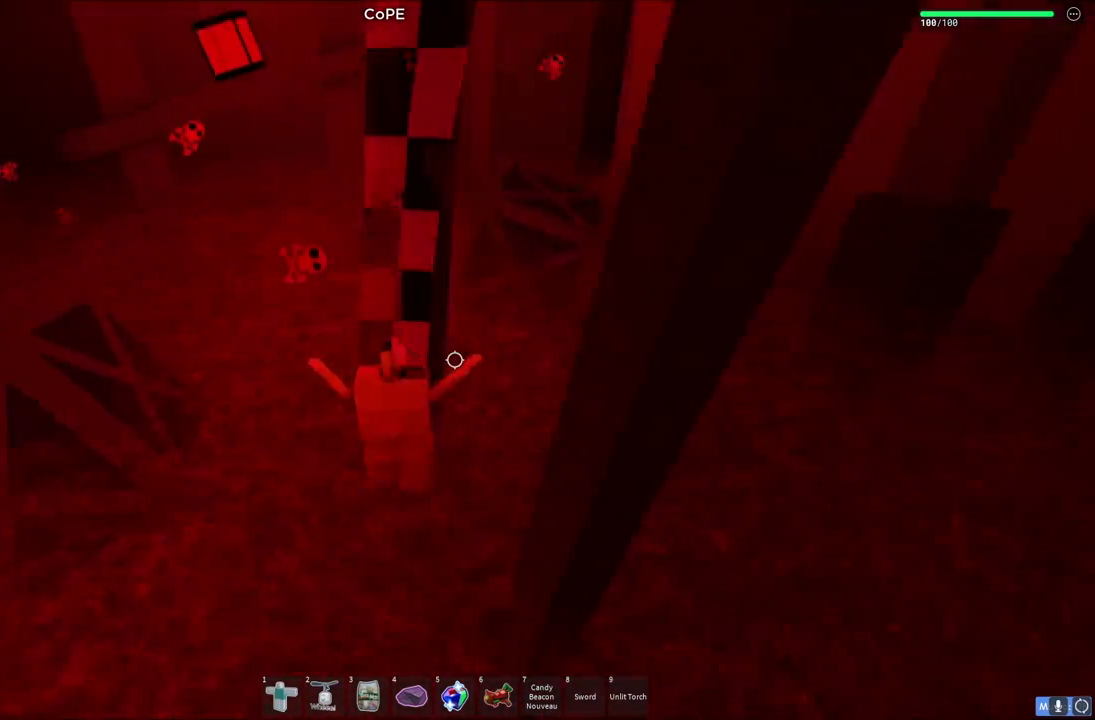
{"keys": ["a", "space", "w"], "events": [[183, "a", "down"]]}
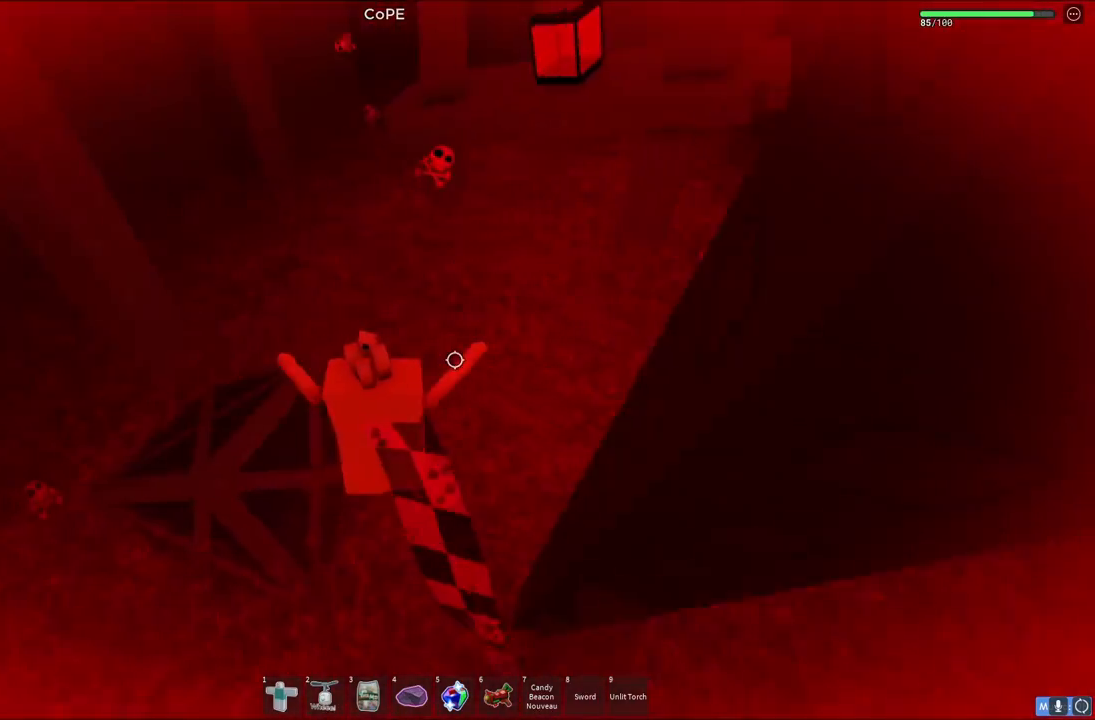
{"keys": ["space", "w"], "events": [[150, "space", "up"], [200, "a", "up"], [500, "space", "down"]]}
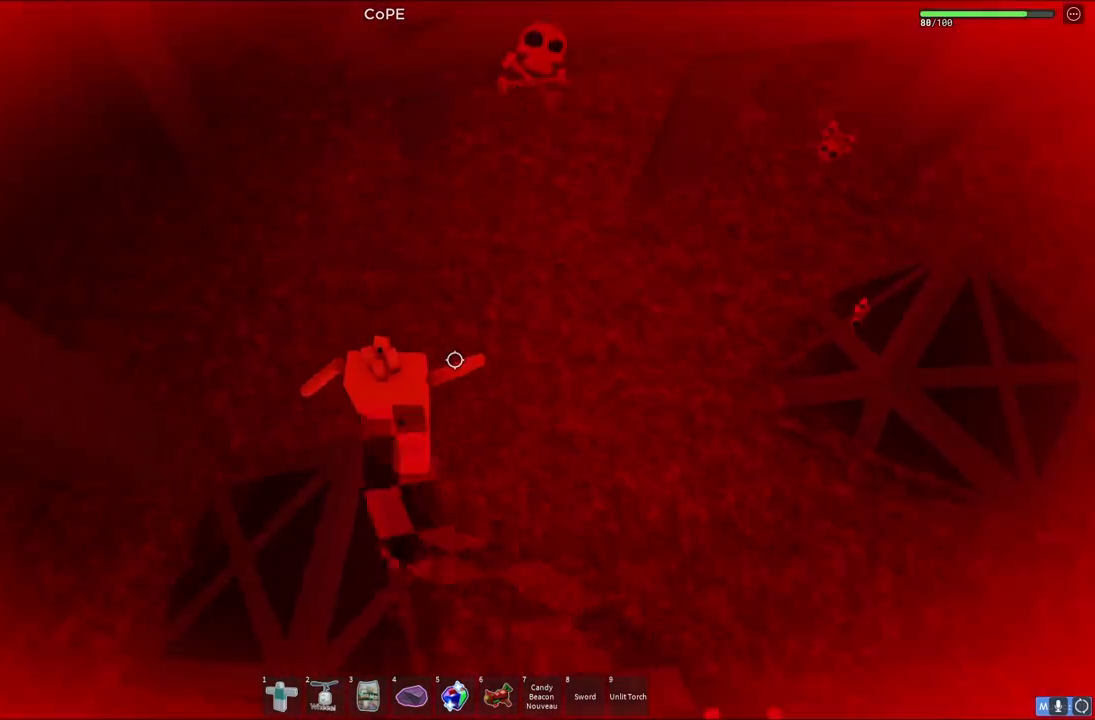
{"keys": [], "events": [[183, "space", "up"], [200, "a", "down"], [383, "a", "up"], [383, "w", "up"]]}
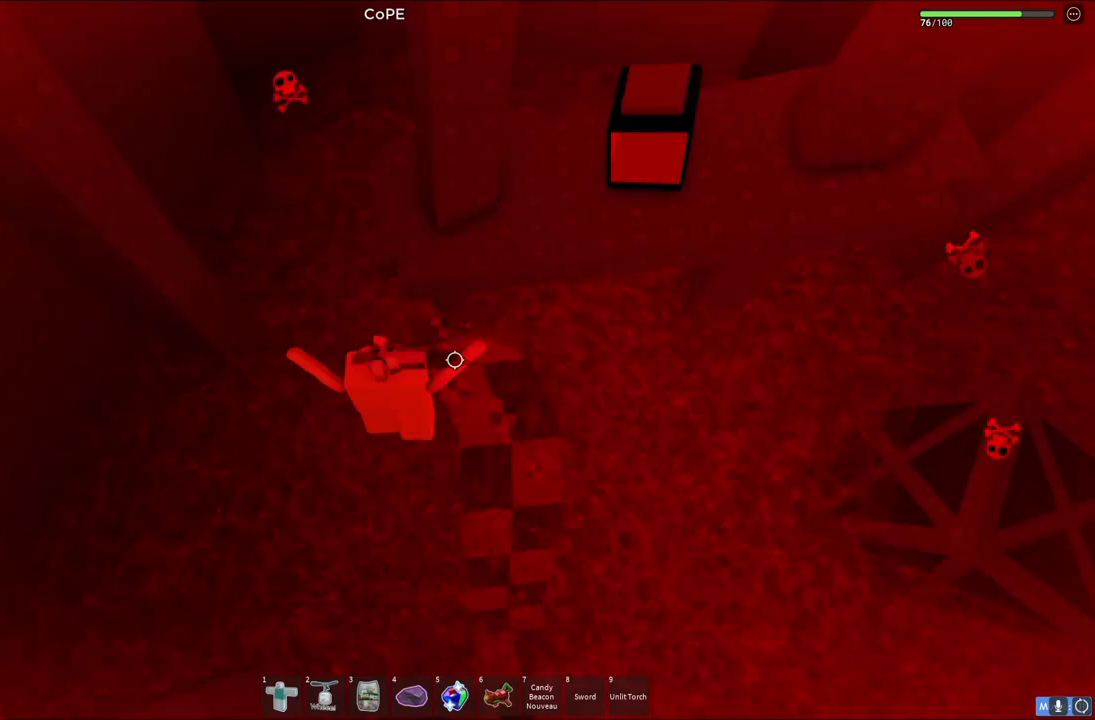
{"keys": ["d", "w"], "events": [[50, "space", "down"], [133, "w", "down"], [217, "d", "down"], [250, "space", "up"]]}
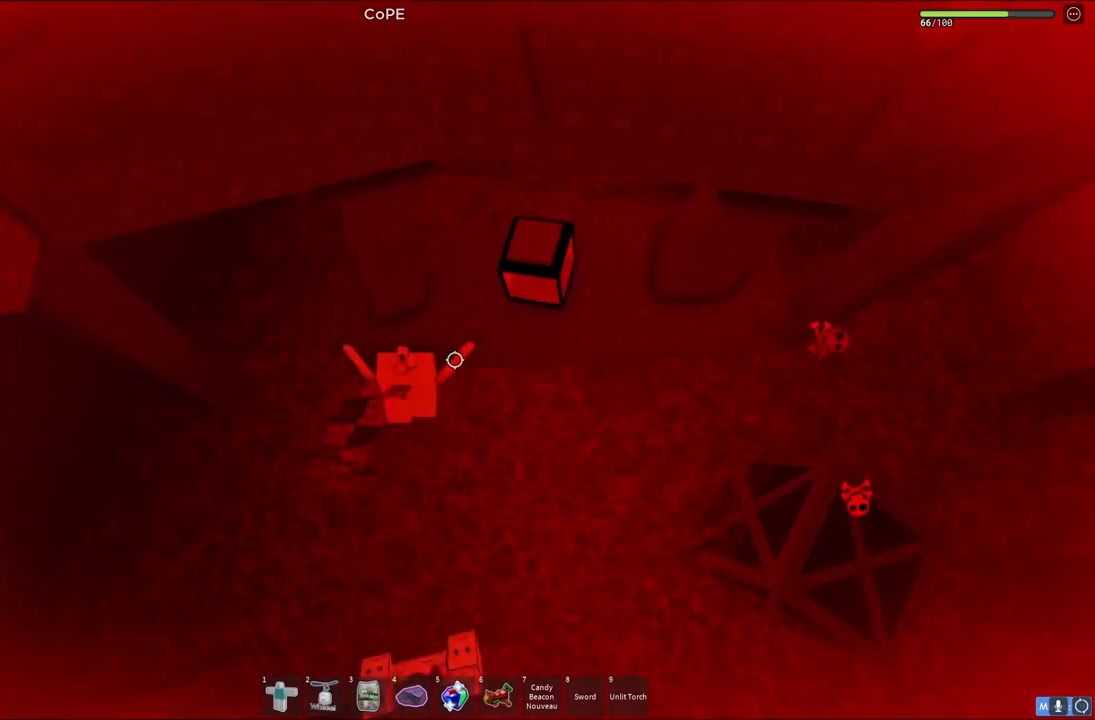
{"keys": ["d"], "events": [[267, "w", "up"]]}
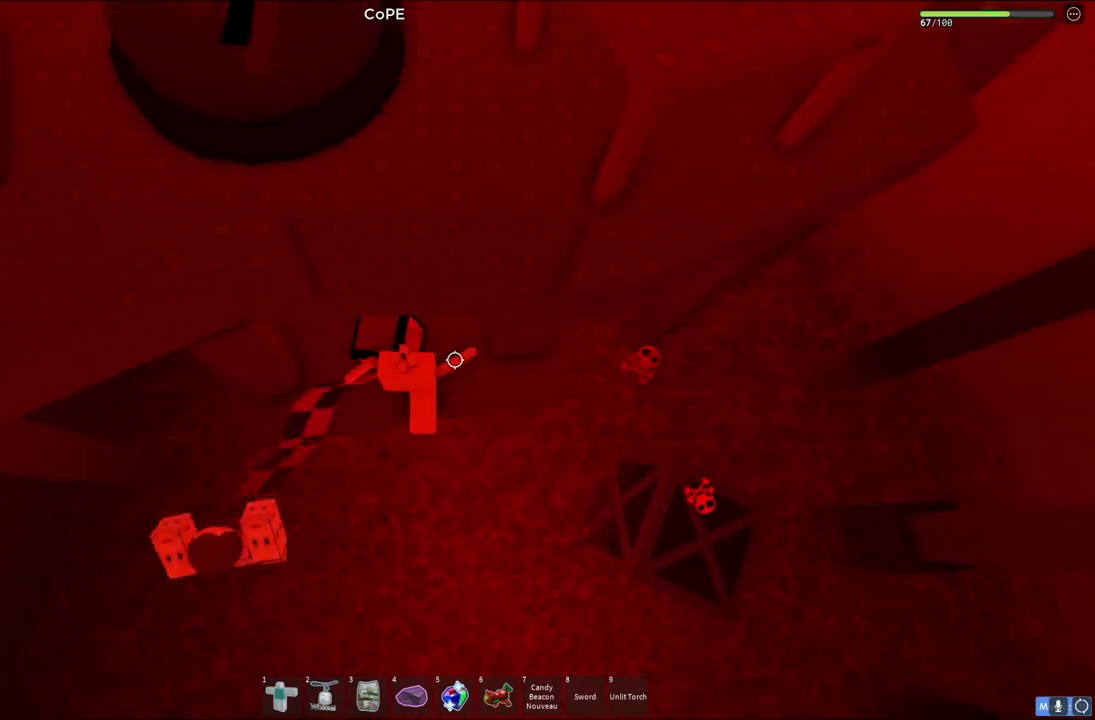
{"keys": ["space", "w"], "events": [[167, "d", "up"], [300, "s", "down"], [367, "s", "up"], [383, "space", "down"], [467, "w", "down"]]}
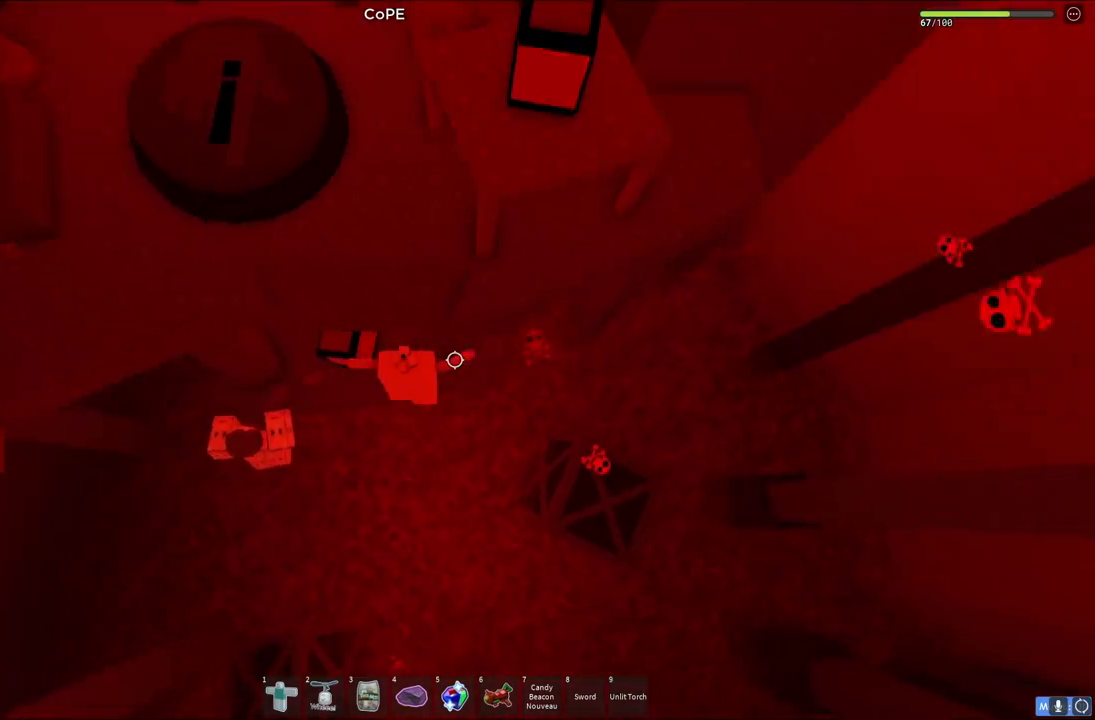
{"keys": ["a", "space", "w"], "events": [[50, "space", "up"], [300, "a", "down"], [450, "space", "down"]]}
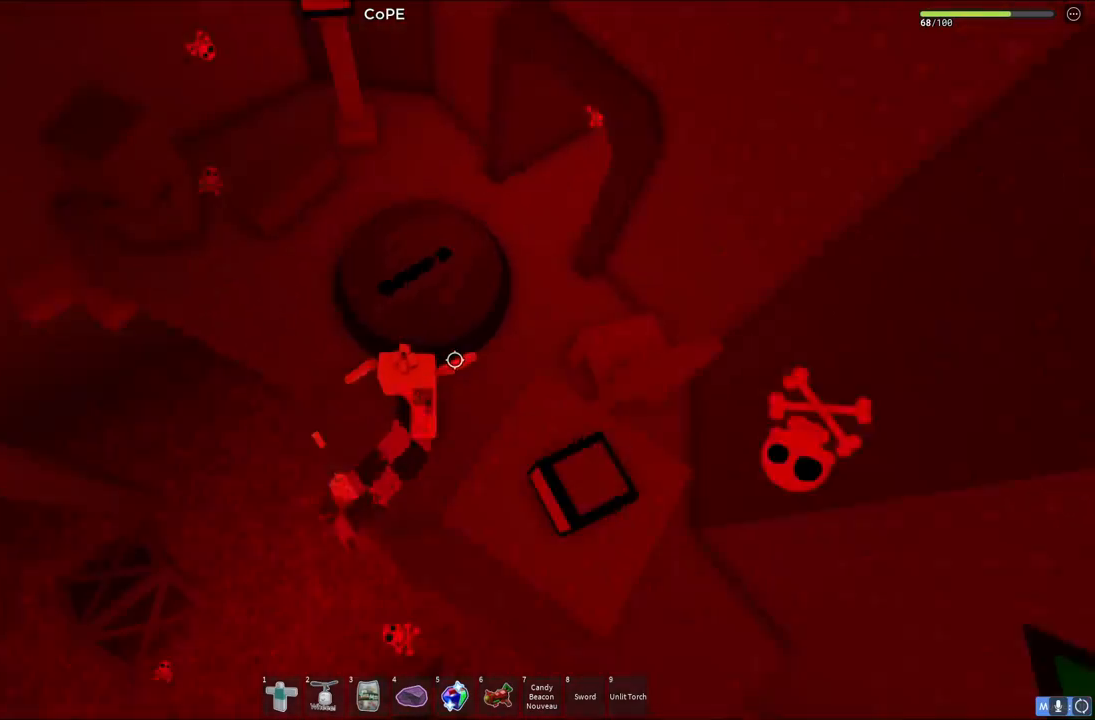
{"keys": ["w"], "events": [[117, "space", "up"], [200, "a", "up"]]}
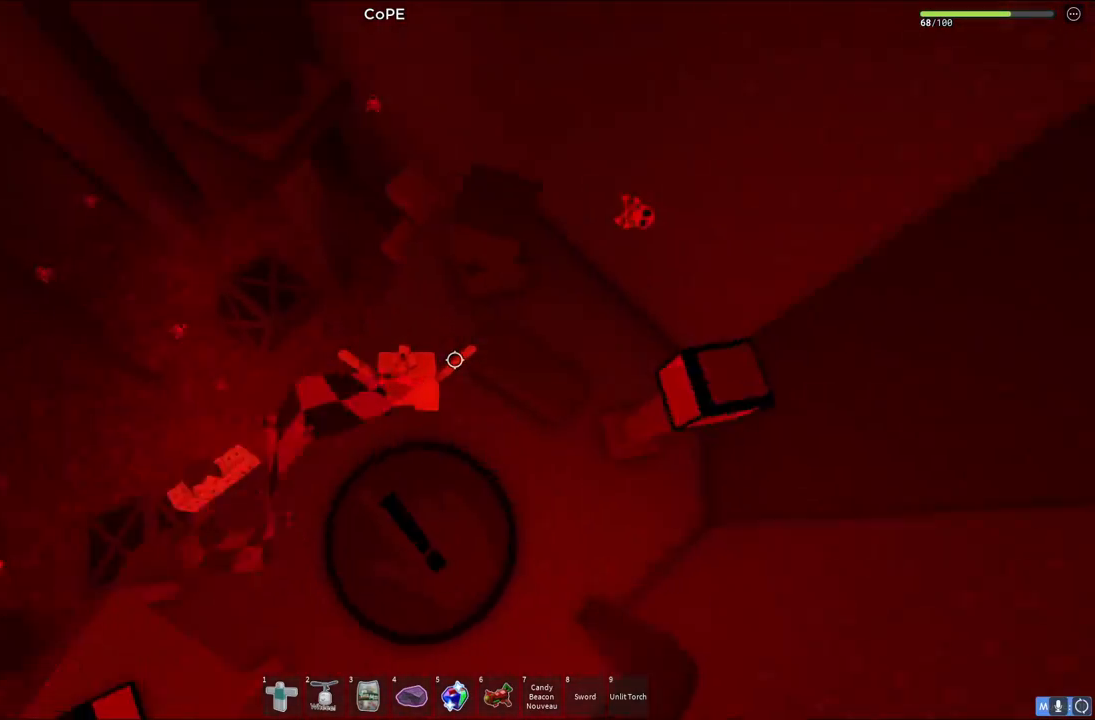
{"keys": ["w"], "events": [[100, "space", "down"], [250, "space", "up"], [417, "d", "down"], [483, "d", "up"]]}
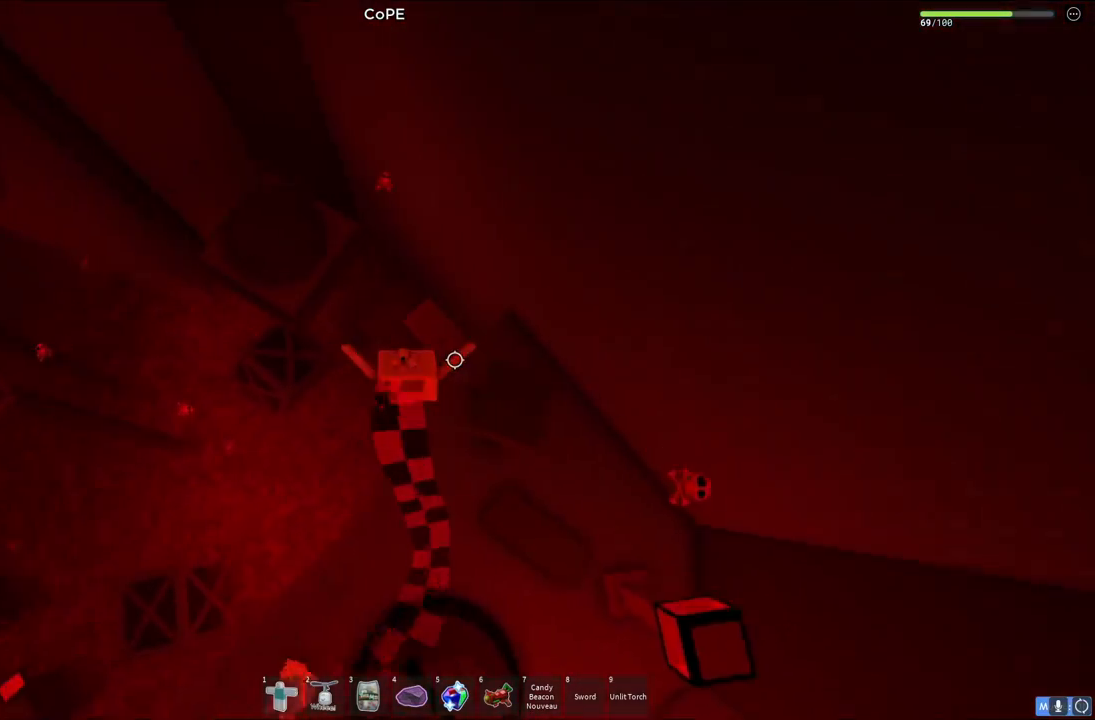
{"keys": ["w"], "events": [[217, "space", "down"], [383, "space", "up"]]}
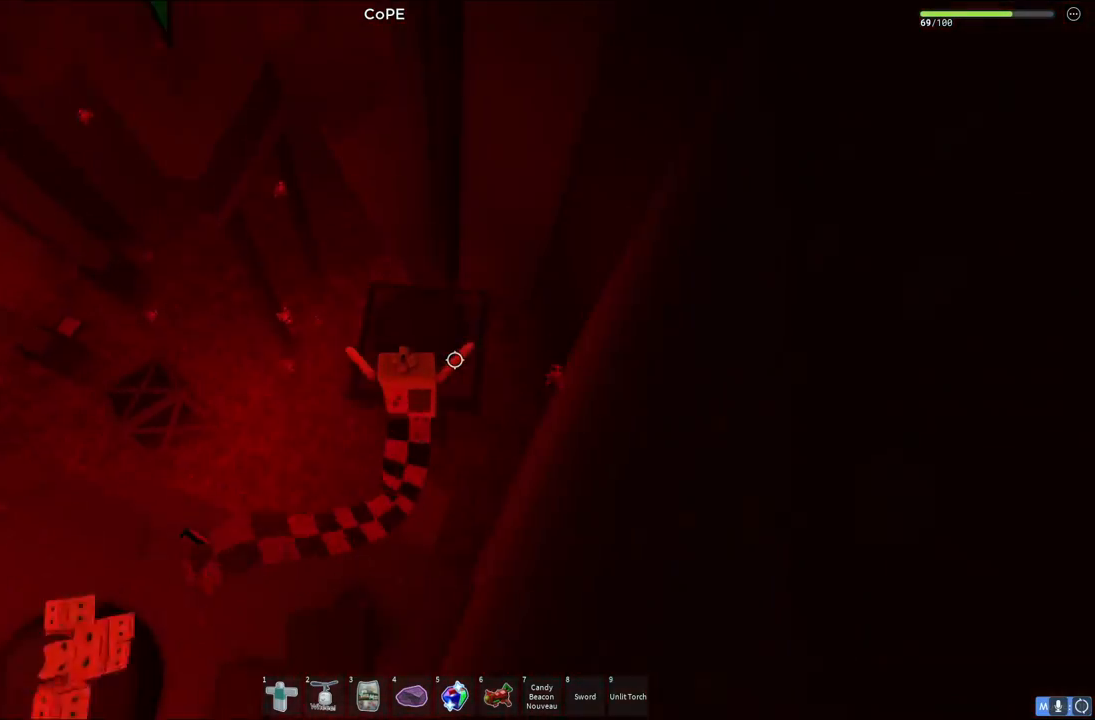
{"keys": ["w"], "events": []}